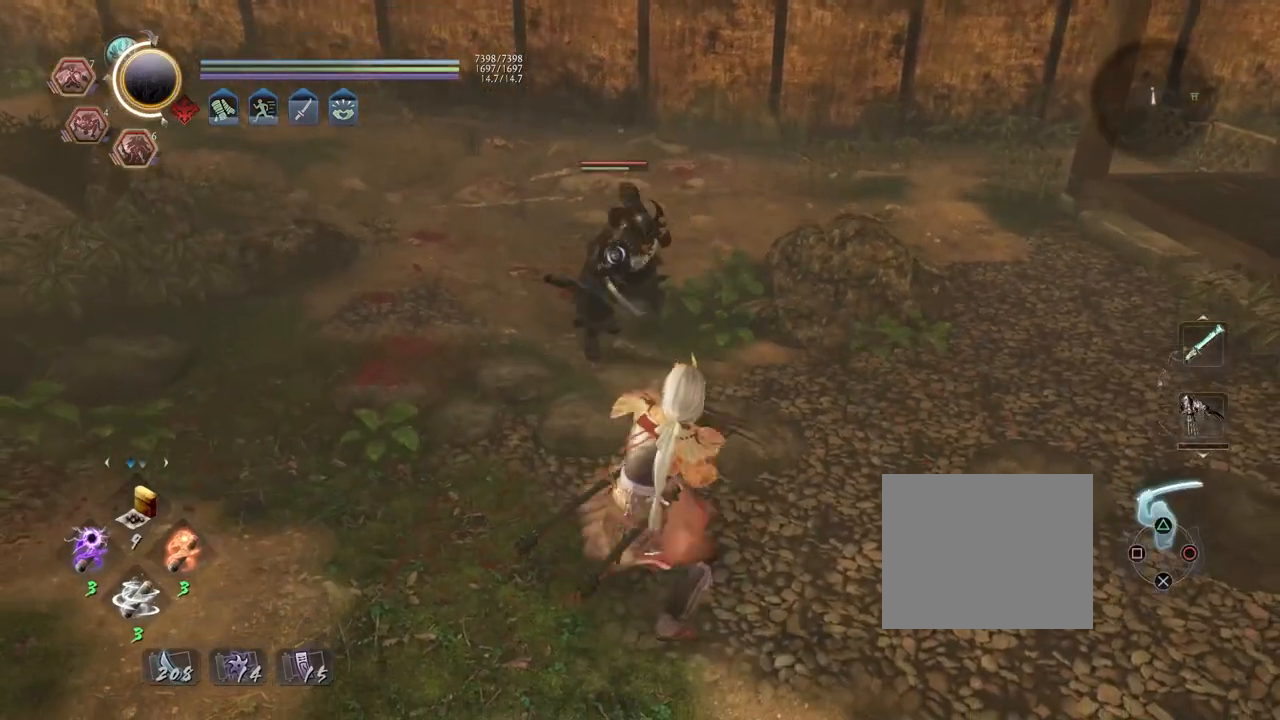
Gameplay with a controller (PlayStation layout); each line is a JSON object with the inputs held at the frame after it. "events" lists button and stick changes between this image and that frame as [ms after this image, input, new state], when the widget could be followed in between.
{"buttons": [], "left_stick": "left", "right_stick": "center", "events": [[50, "TRIANGLE", "up"], [50, "left_stick", "down"], [67, "R1", "up"], [283, "left_stick", "left"]]}
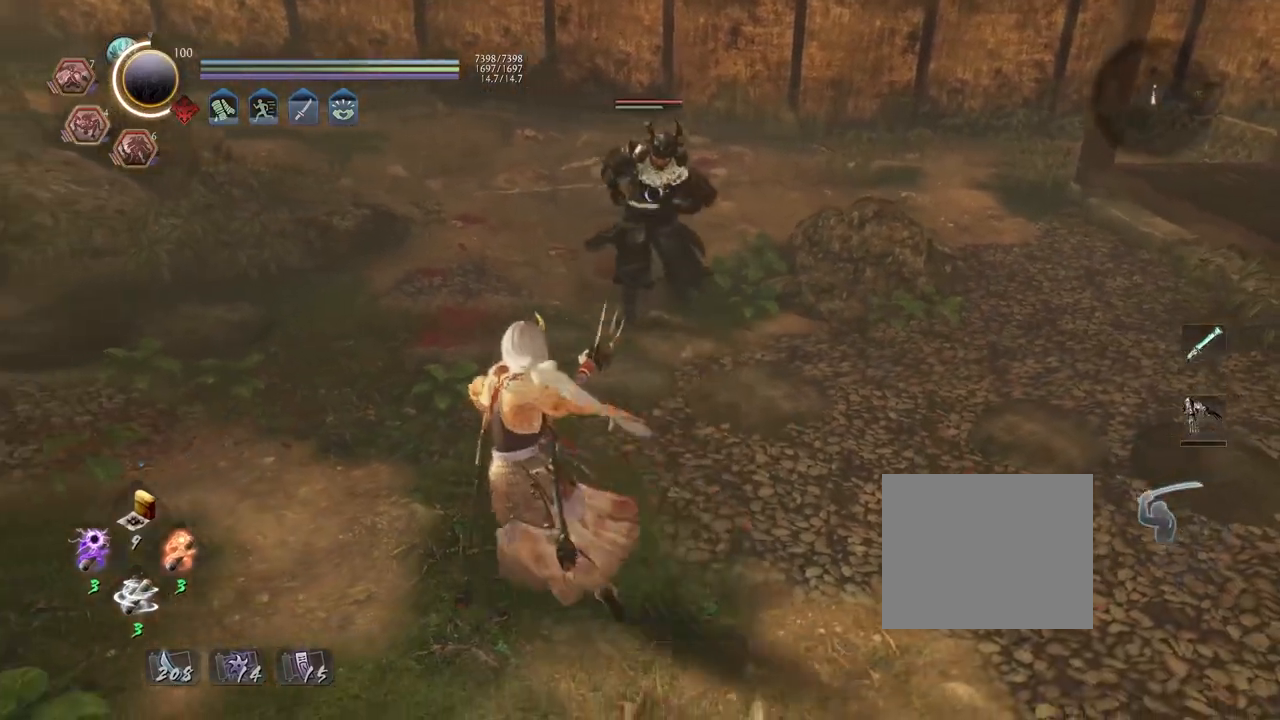
{"buttons": ["SQUARE", "R1"], "left_stick": "center", "right_stick": "center", "events": [[117, "left_stick", "down-right"], [333, "left_stick", "center"], [400, "R1", "down"], [433, "SQUARE", "down"]]}
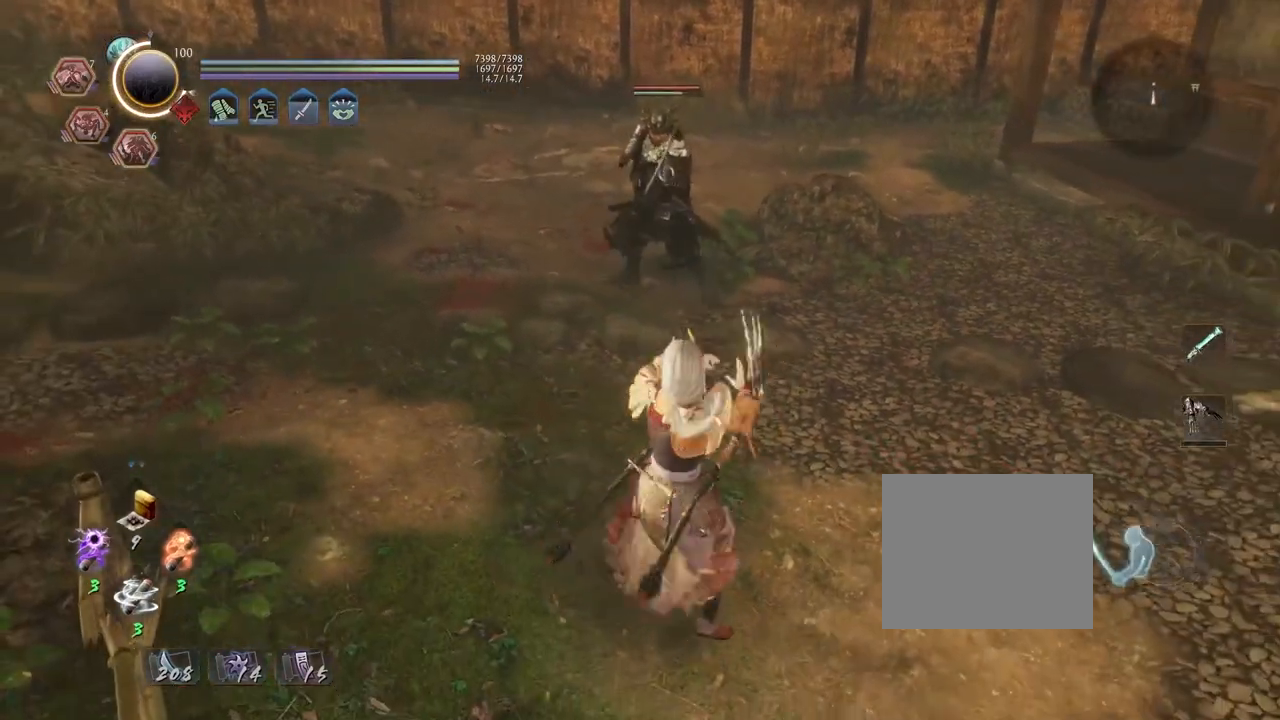
{"buttons": [], "left_stick": "up", "right_stick": "center", "events": [[83, "R1", "up"], [117, "SQUARE", "up"], [200, "left_stick", "up"]]}
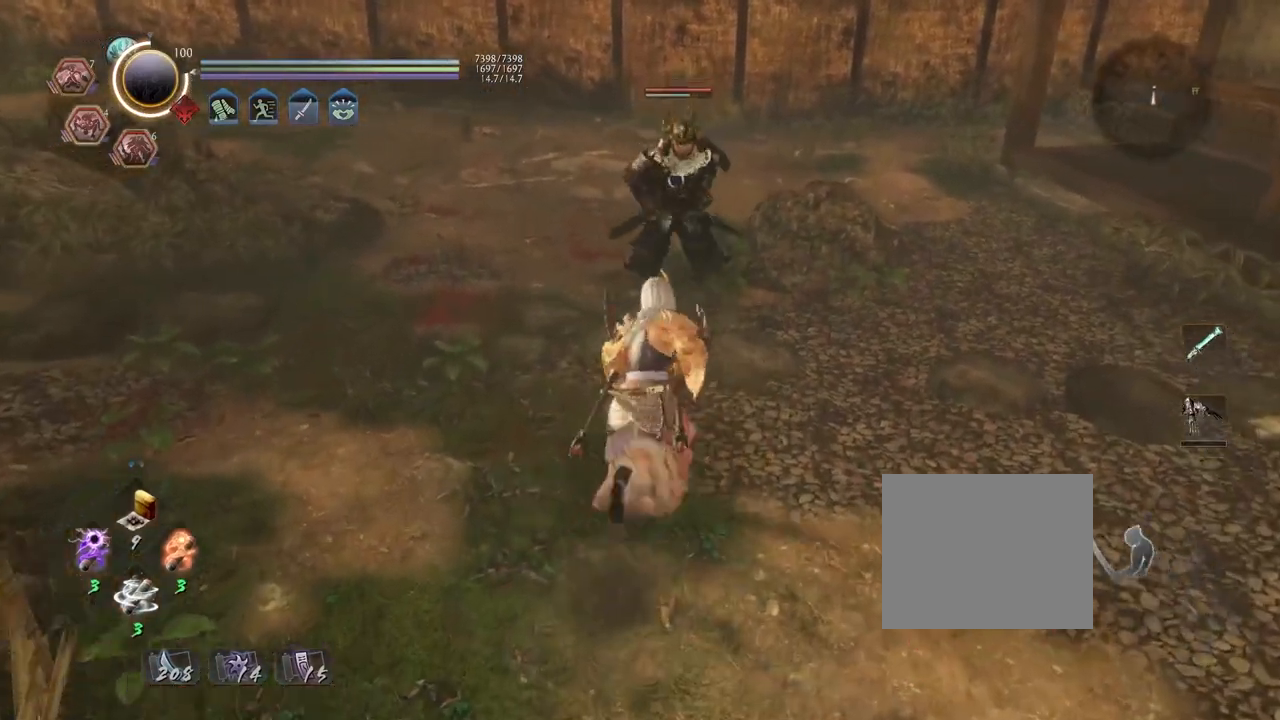
{"buttons": [], "left_stick": "up", "right_stick": "center", "events": [[167, "left_stick", "down-right"], [317, "left_stick", "center"], [500, "left_stick", "up"]]}
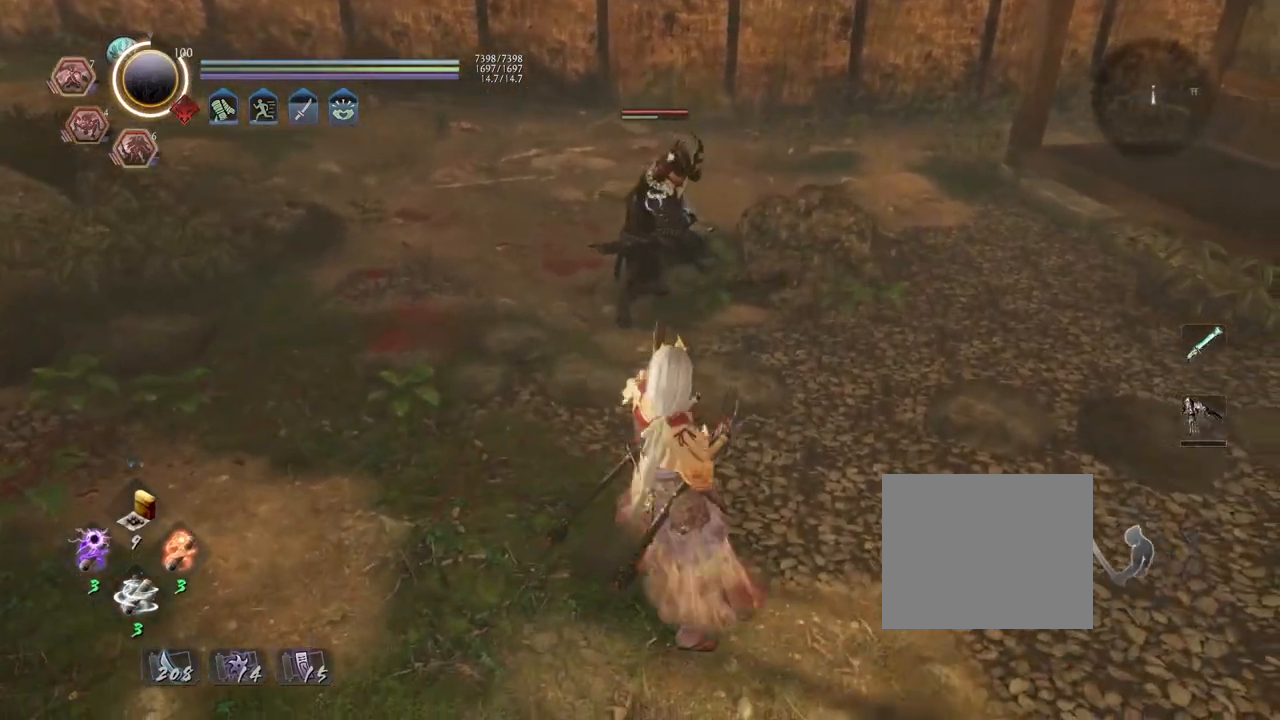
{"buttons": ["L1"], "left_stick": "center", "right_stick": "center", "events": [[250, "left_stick", "center"], [317, "L1", "down"]]}
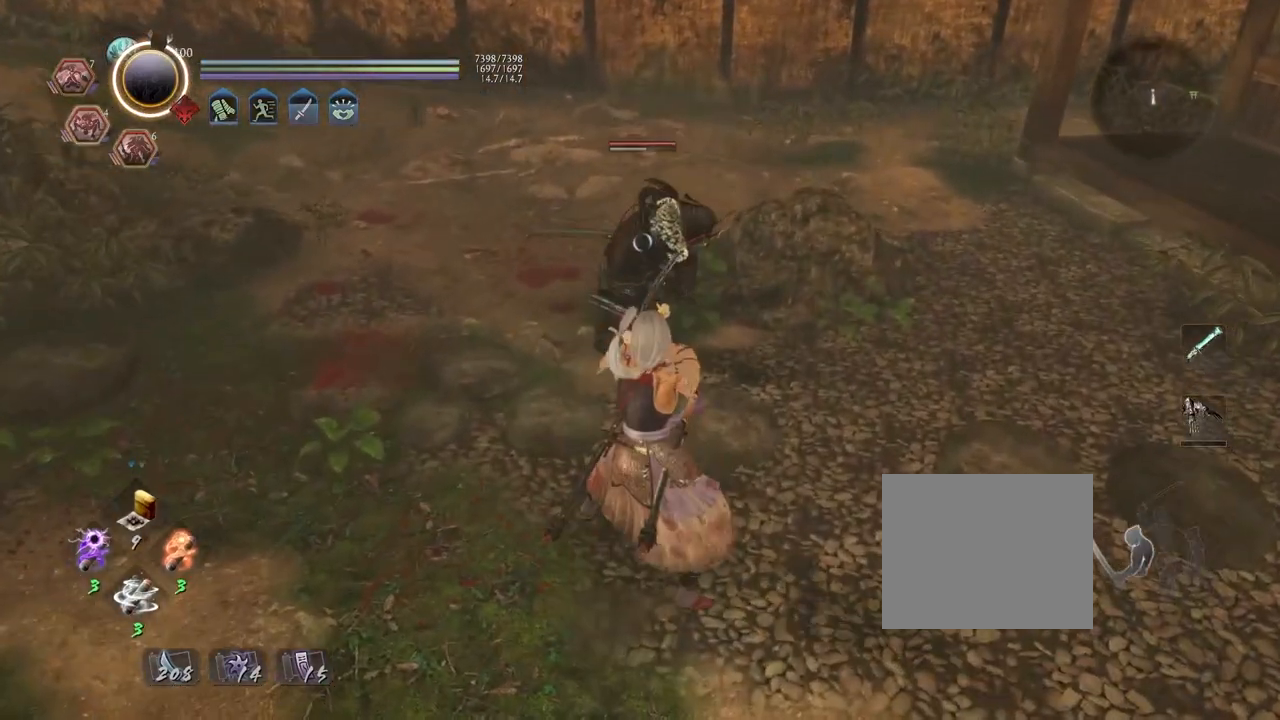
{"buttons": [], "left_stick": "center", "right_stick": "center", "events": [[300, "TRIANGLE", "down"], [450, "TRIANGLE", "up"], [483, "L1", "up"]]}
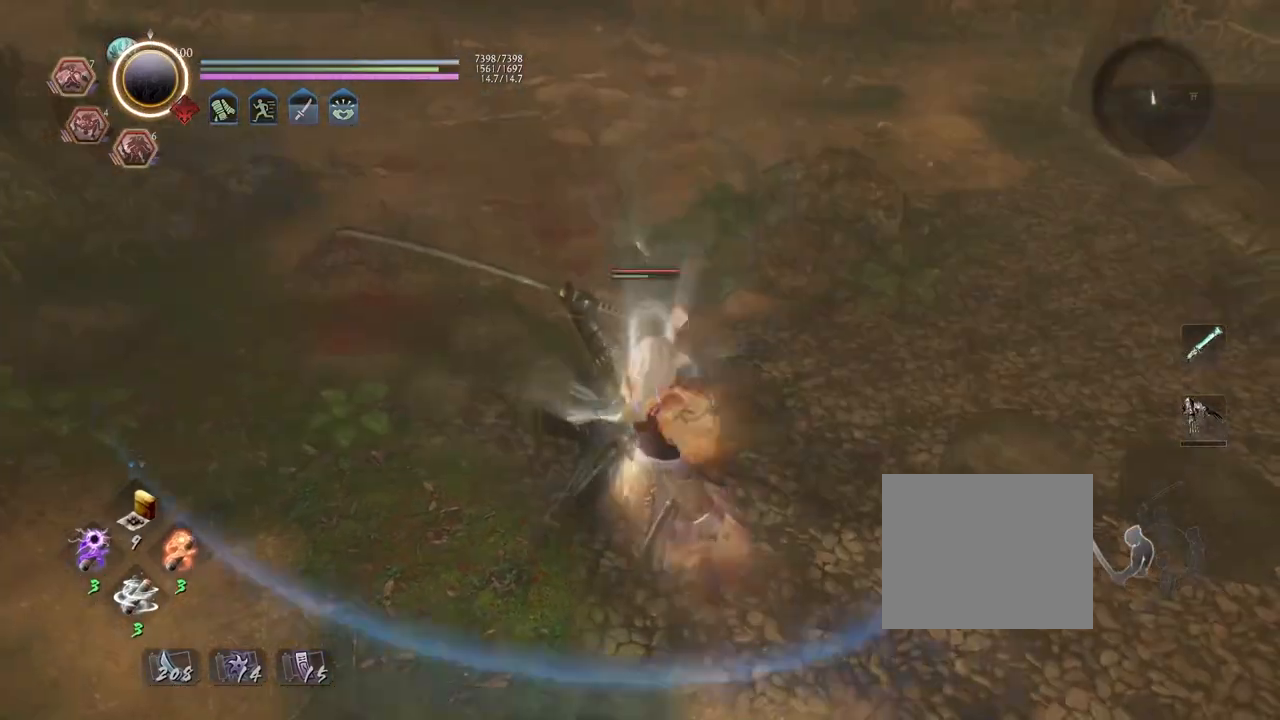
{"buttons": [], "left_stick": "center", "right_stick": "center", "events": [[67, "SQUARE", "down"], [167, "SQUARE", "up"]]}
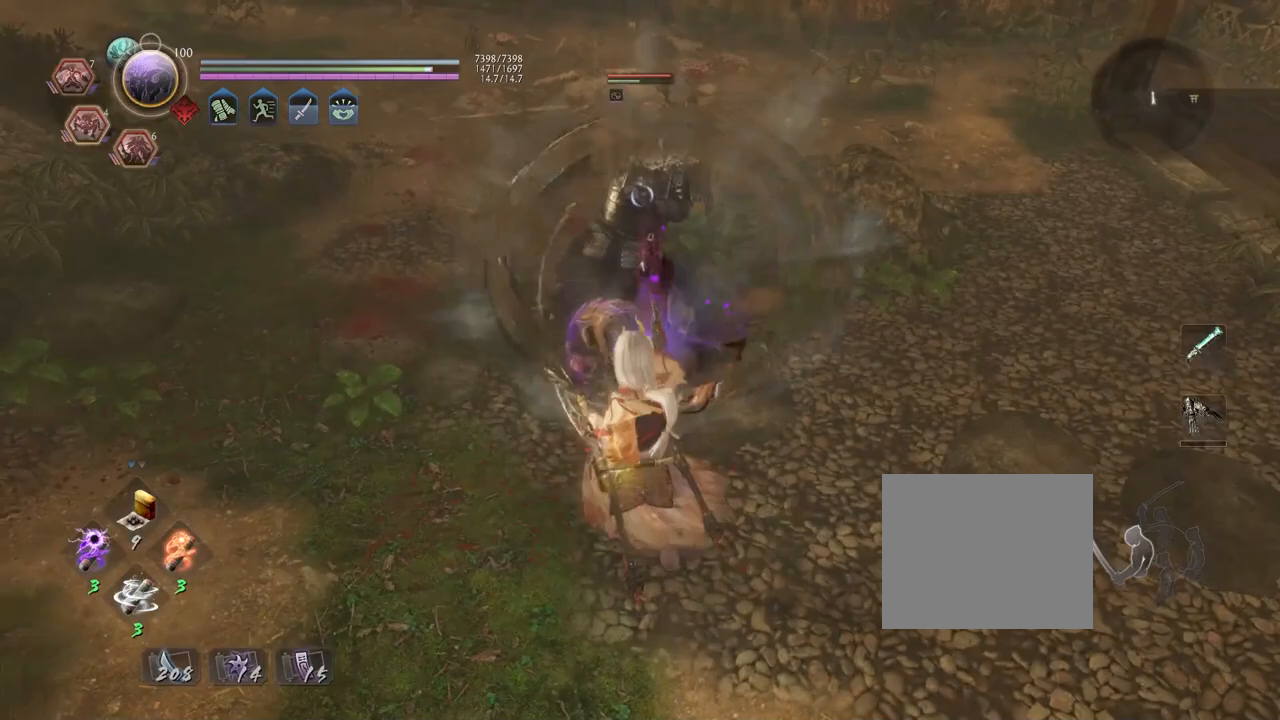
{"buttons": [], "left_stick": "center", "right_stick": "center", "events": [[117, "SQUARE", "down"], [217, "SQUARE", "up"]]}
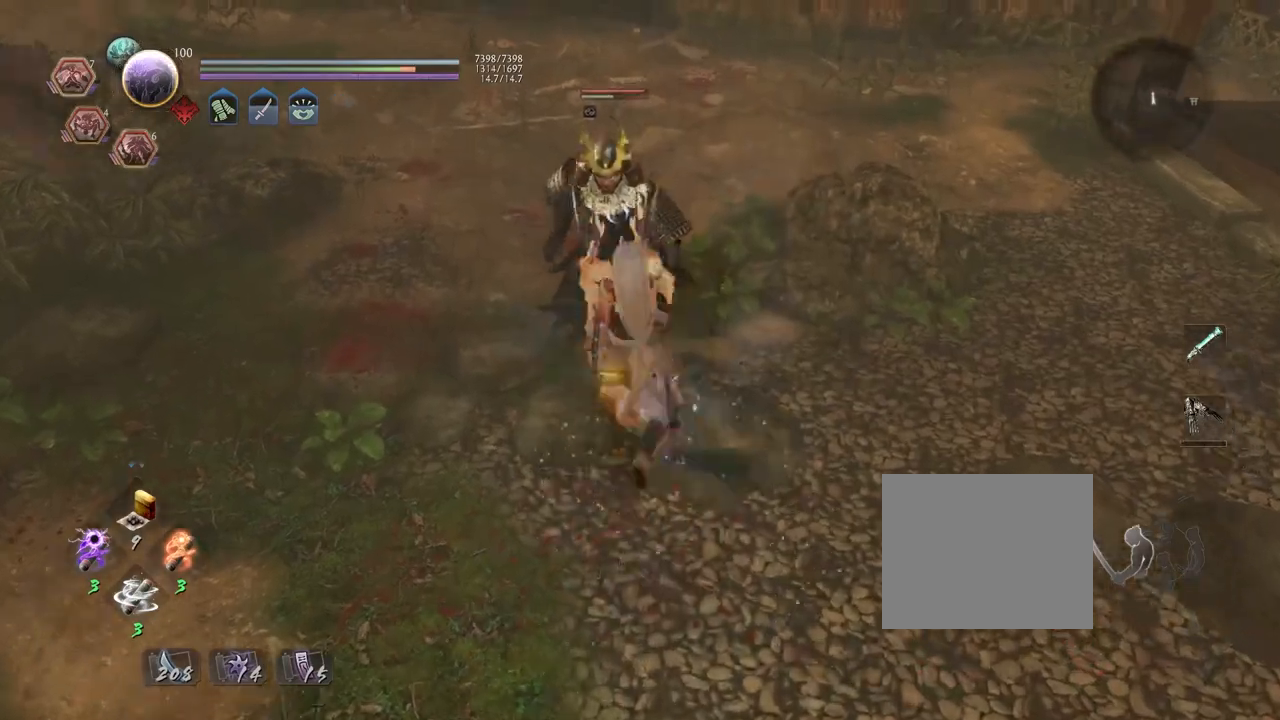
{"buttons": ["TRIANGLE"], "left_stick": "center", "right_stick": "center", "events": [[183, "TRIANGLE", "down"]]}
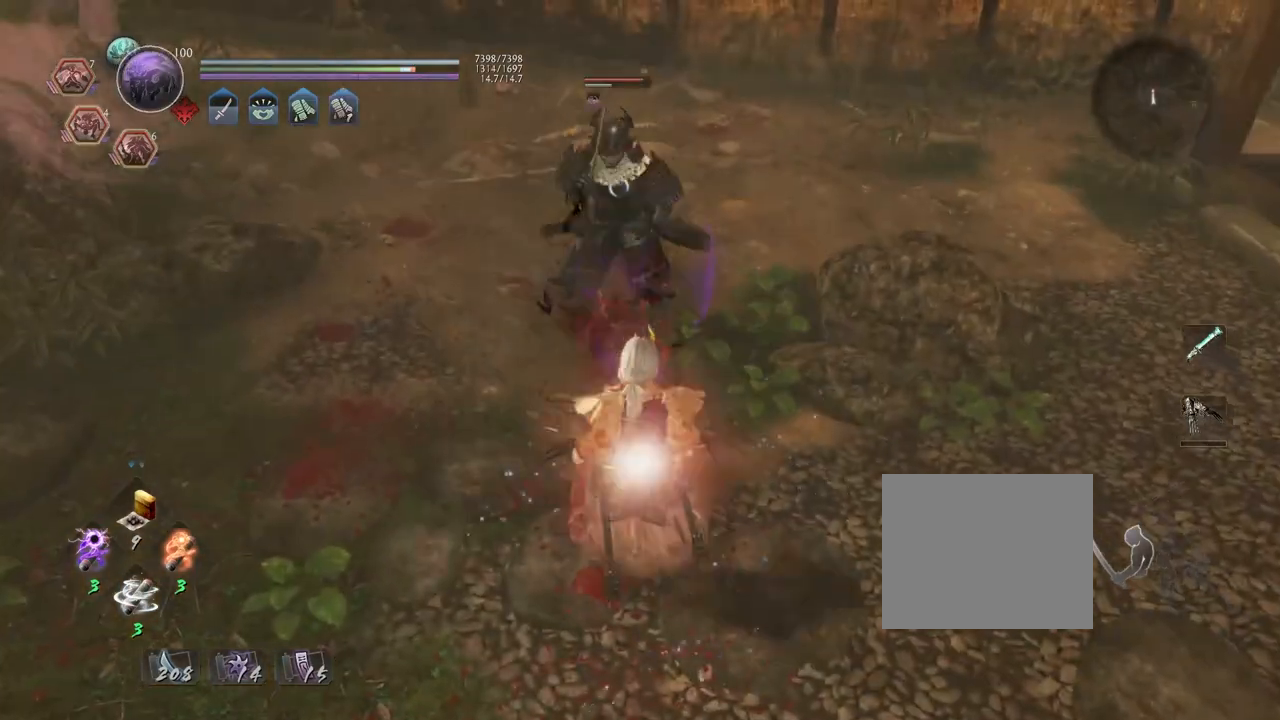
{"buttons": ["TRIANGLE", "L1"], "left_stick": "up", "right_stick": "center", "events": [[67, "TRIANGLE", "up"], [167, "R1", "down"], [217, "TRIANGLE", "down"], [300, "TRIANGLE", "up"], [333, "R1", "up"], [417, "L1", "down"], [417, "left_stick", "up"], [500, "TRIANGLE", "down"]]}
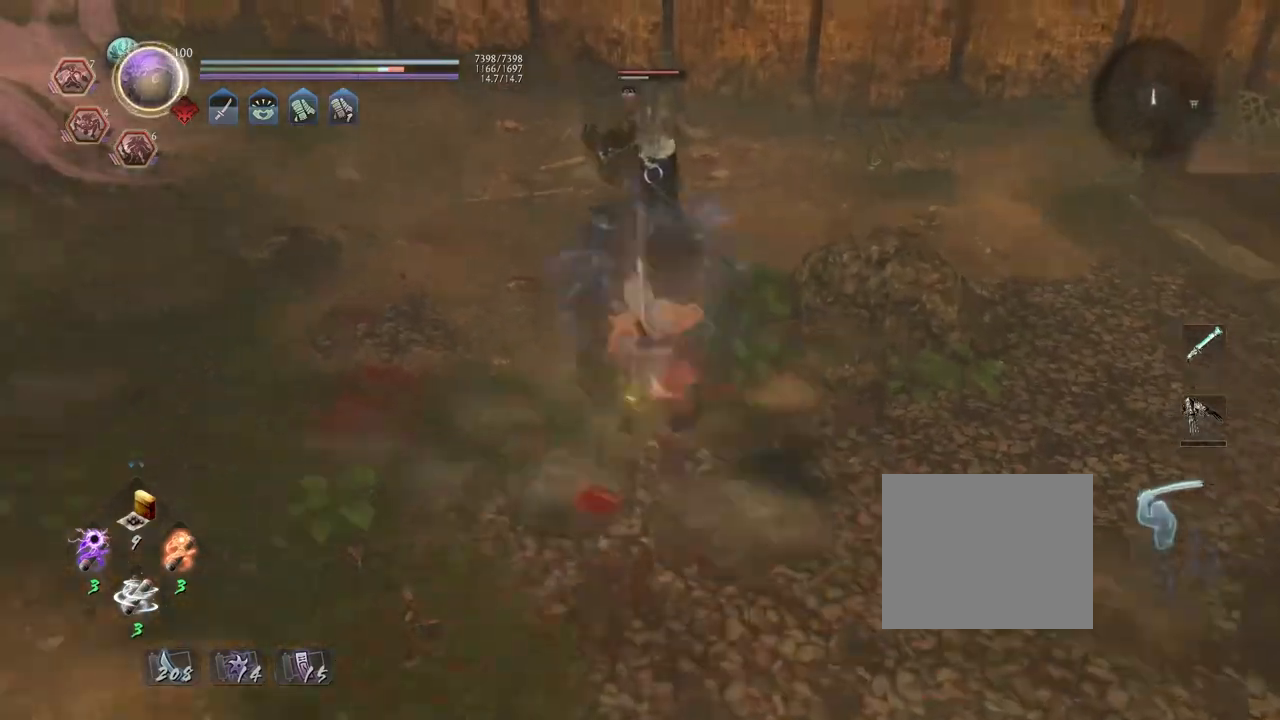
{"buttons": ["CROSS", "R1"], "left_stick": "center", "right_stick": "center", "events": [[67, "left_stick", "center"], [83, "L1", "up"], [83, "TRIANGLE", "up"], [283, "CROSS", "down"], [283, "R1", "down"], [400, "CROSS", "up"], [400, "R1", "up"], [467, "R1", "down"], [500, "CROSS", "down"]]}
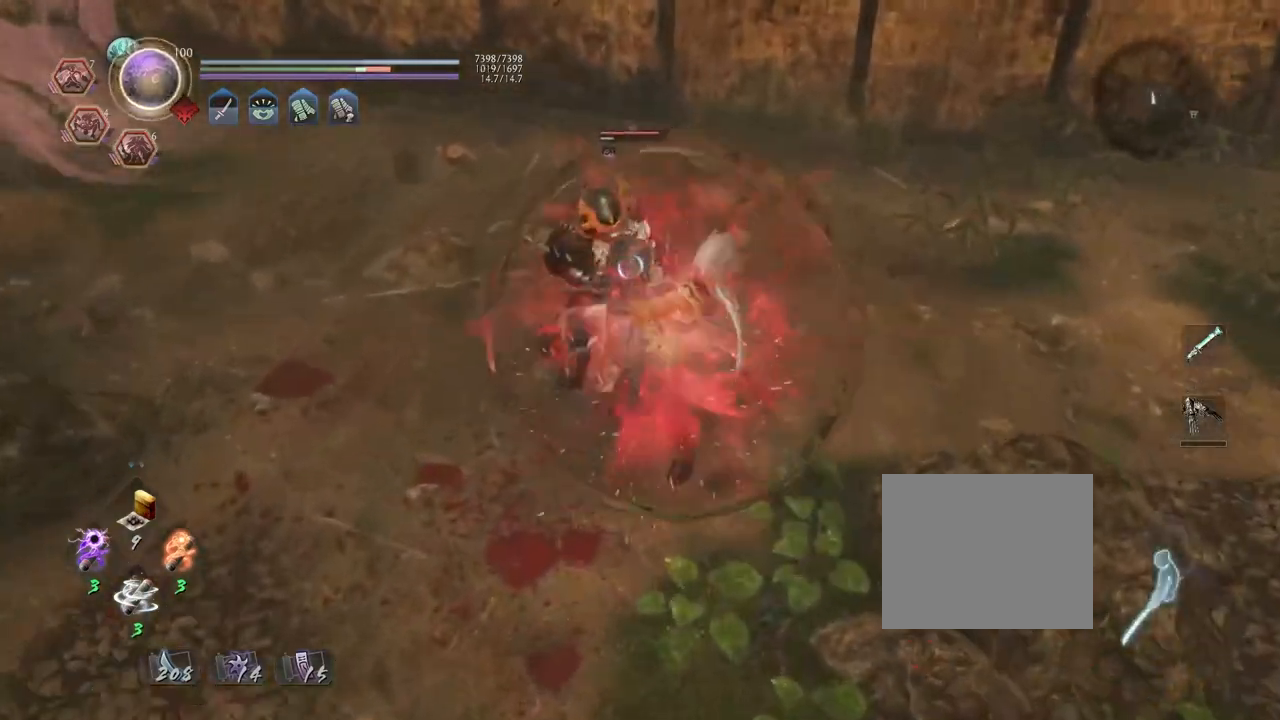
{"buttons": ["L1"], "left_stick": "center", "right_stick": "center", "events": [[117, "CROSS", "up"], [117, "R1", "up"], [467, "L1", "down"]]}
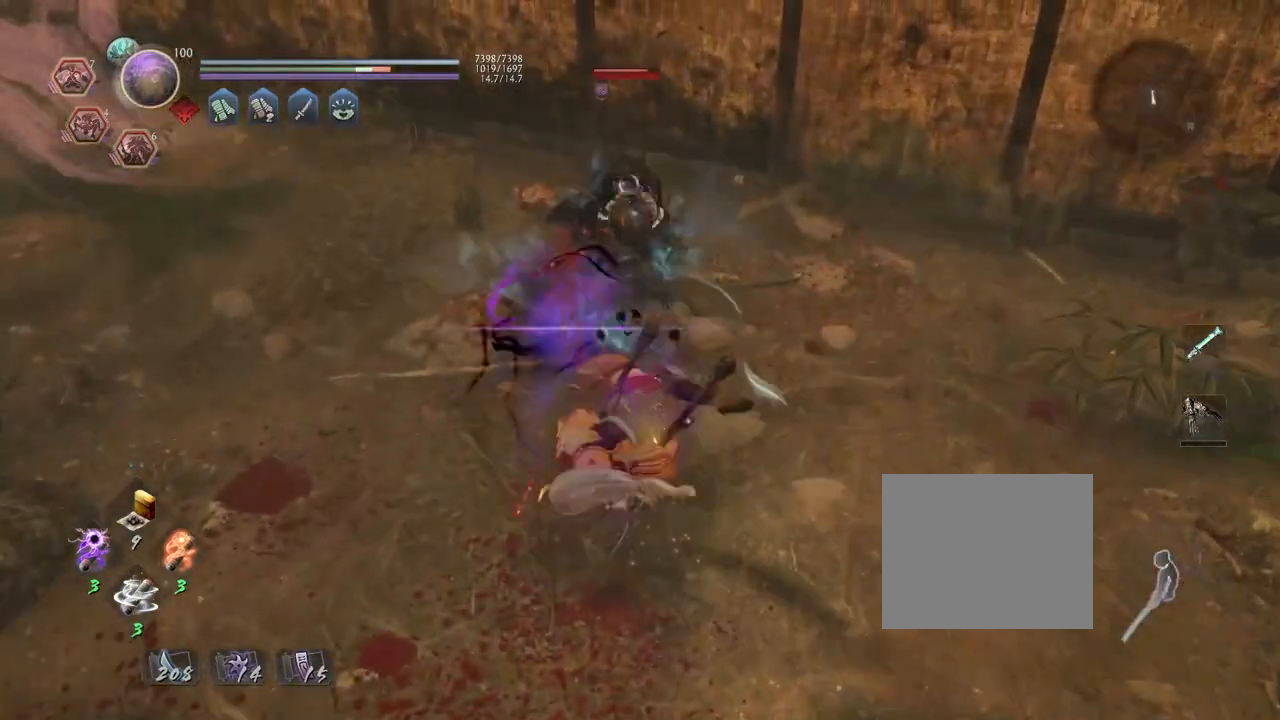
{"buttons": [], "left_stick": "center", "right_stick": "center", "events": [[67, "SQUARE", "down"], [300, "SQUARE", "up"], [333, "L1", "up"]]}
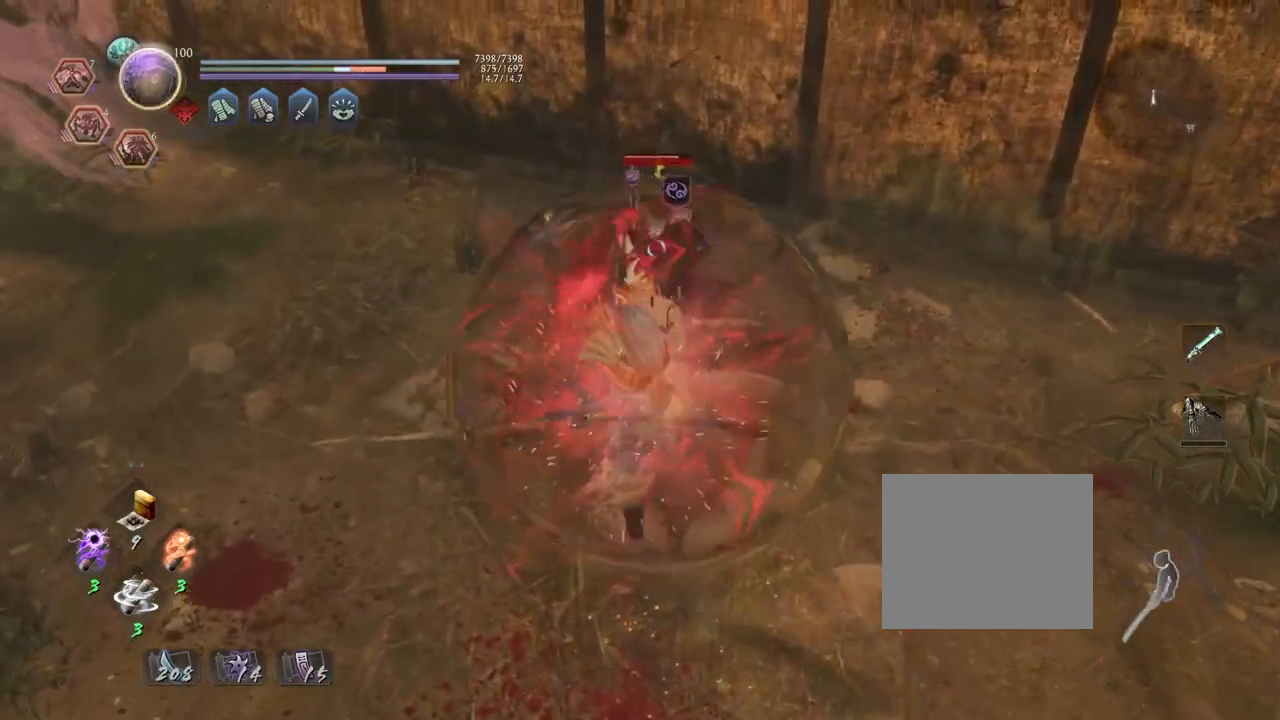
{"buttons": ["SQUARE", "R2"], "left_stick": "center", "right_stick": "center", "events": [[250, "R2", "down"], [250, "SQUARE", "down"]]}
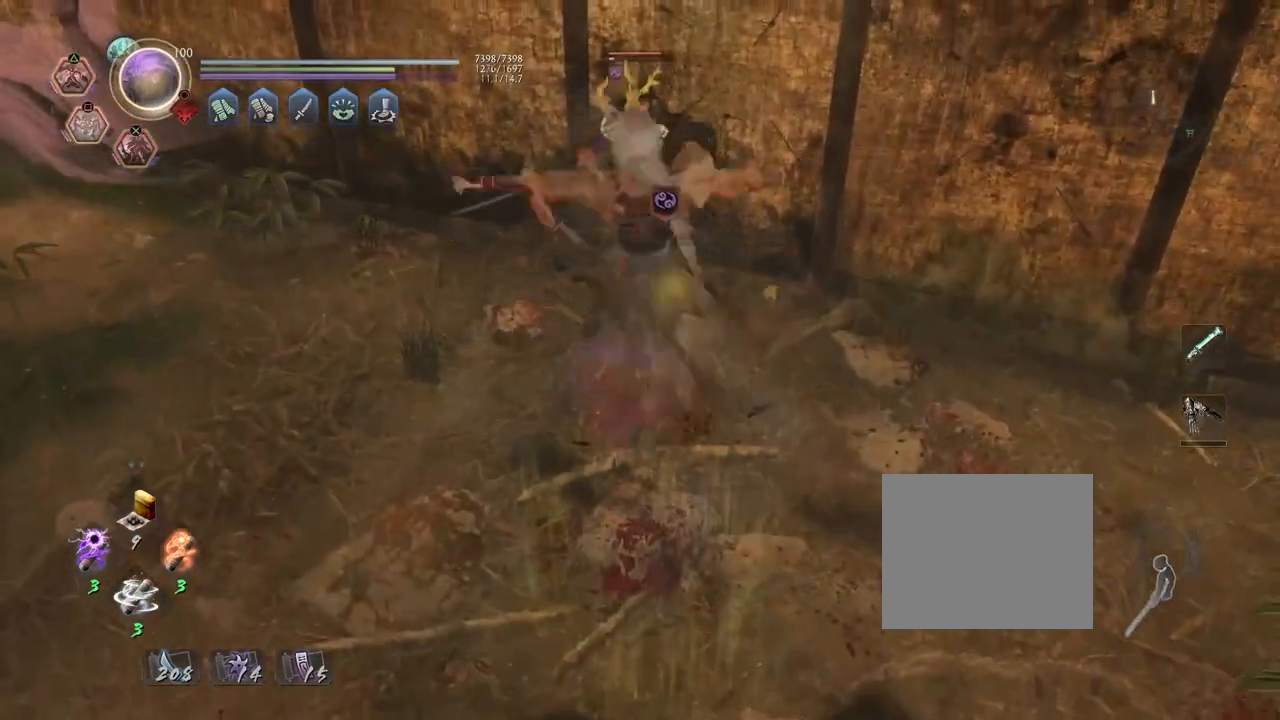
{"buttons": ["CROSS", "R1"], "left_stick": "center", "right_stick": "center", "events": [[267, "R2", "up"], [267, "SQUARE", "up"], [433, "R1", "down"], [450, "CROSS", "down"]]}
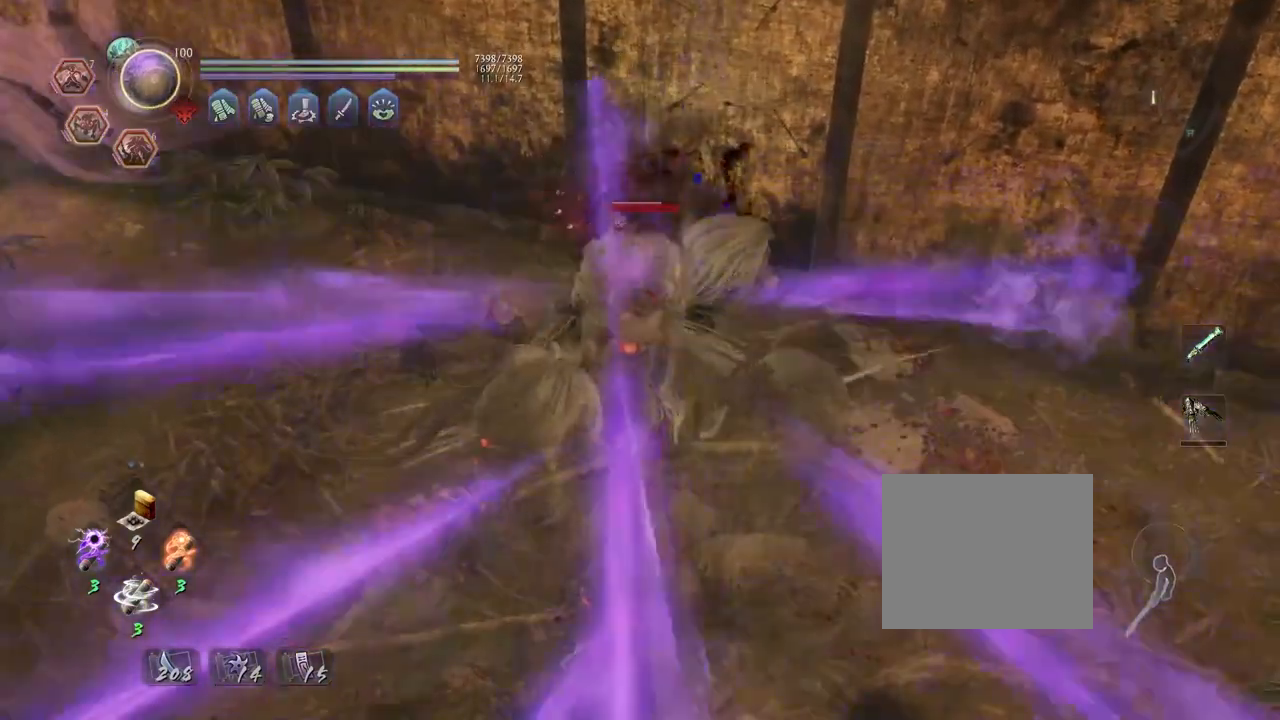
{"buttons": ["CROSS", "R1"], "left_stick": "center", "right_stick": "center", "events": [[67, "CROSS", "up"], [67, "R1", "up"], [417, "R1", "down"], [433, "CROSS", "down"]]}
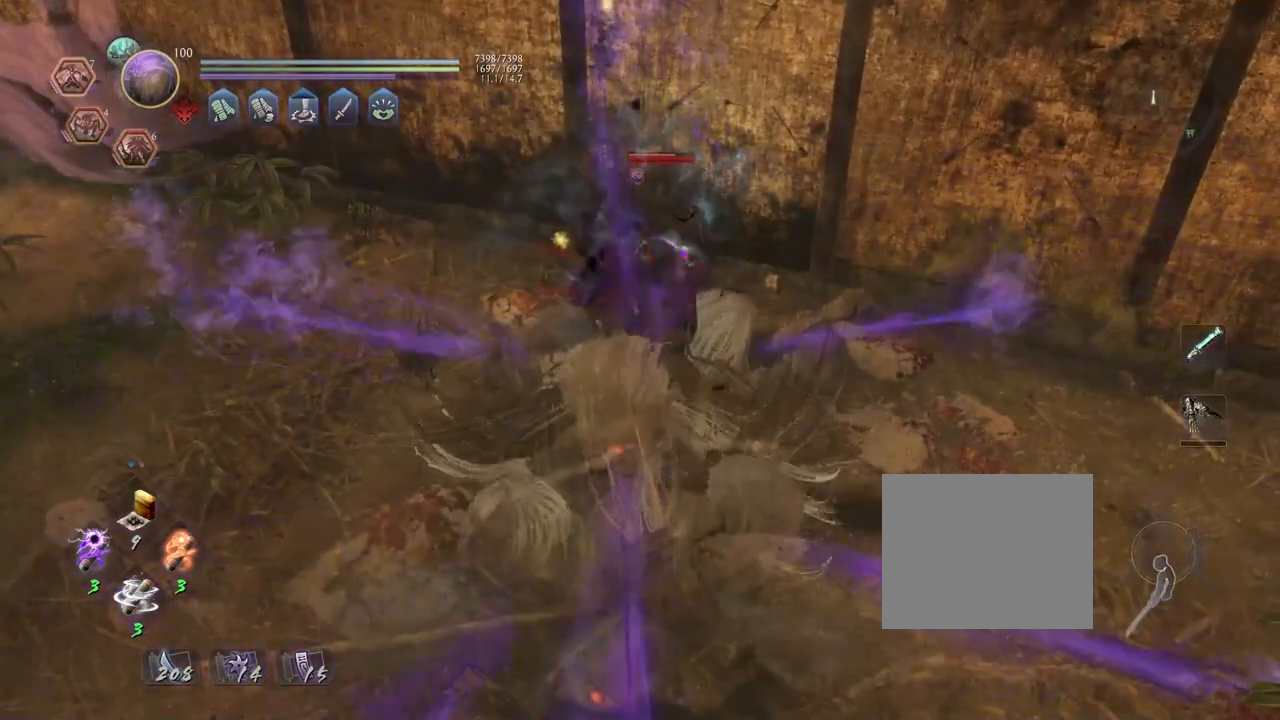
{"buttons": [], "left_stick": "up", "right_stick": "center", "events": [[33, "CROSS", "up"], [50, "R1", "up"], [333, "left_stick", "up"]]}
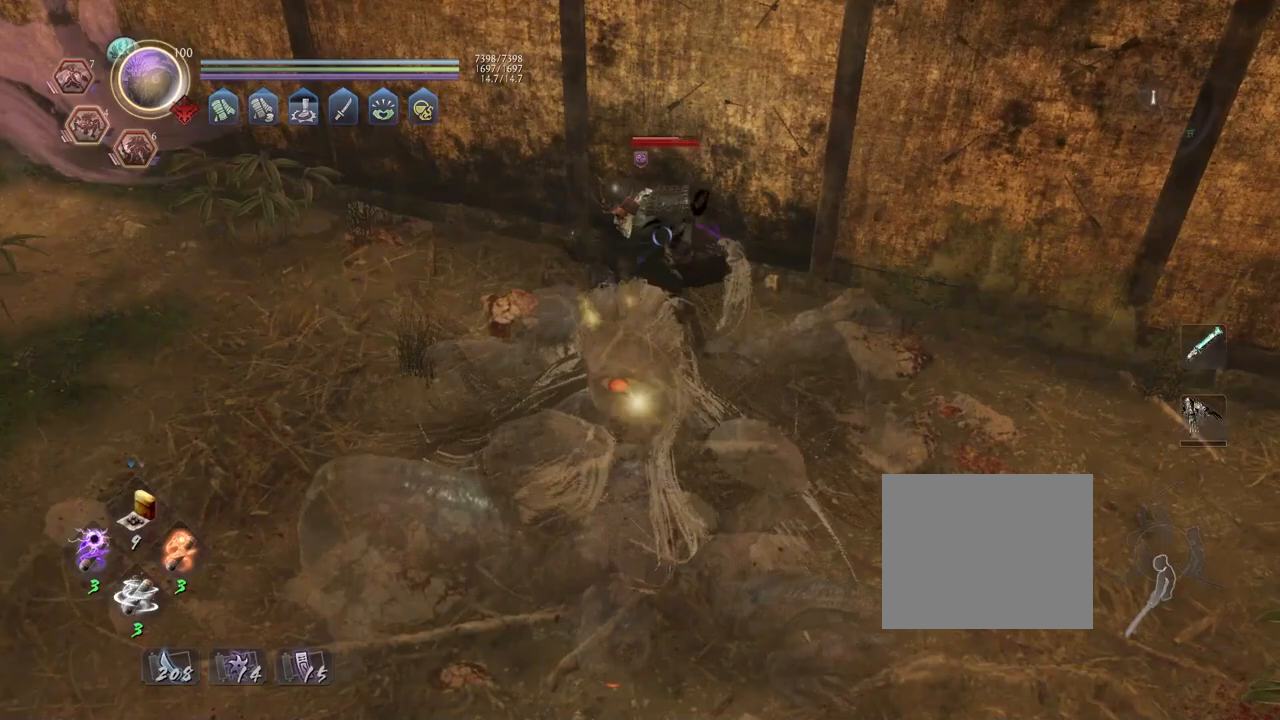
{"buttons": ["TRIANGLE"], "left_stick": "up", "right_stick": "center", "events": [[500, "TRIANGLE", "down"]]}
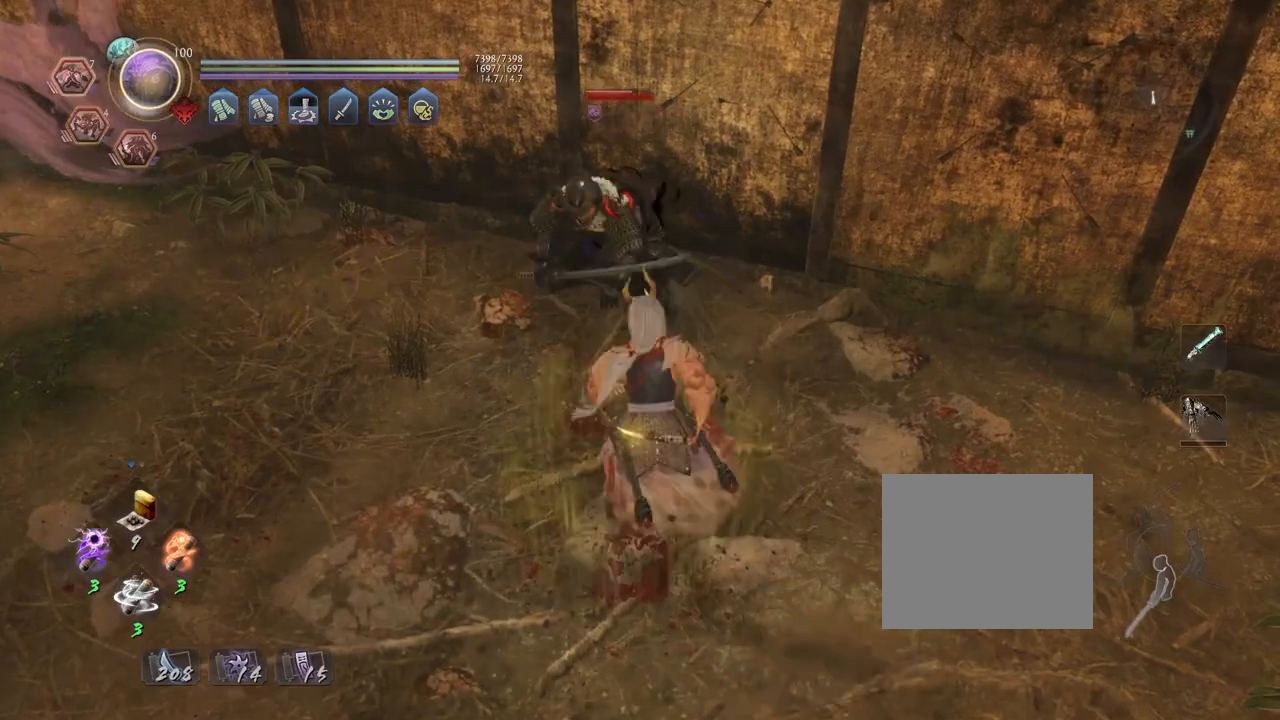
{"buttons": [], "left_stick": "center", "right_stick": "center", "events": [[33, "left_stick", "center"], [117, "TRIANGLE", "up"], [200, "TRIANGLE", "down"], [283, "TRIANGLE", "up"]]}
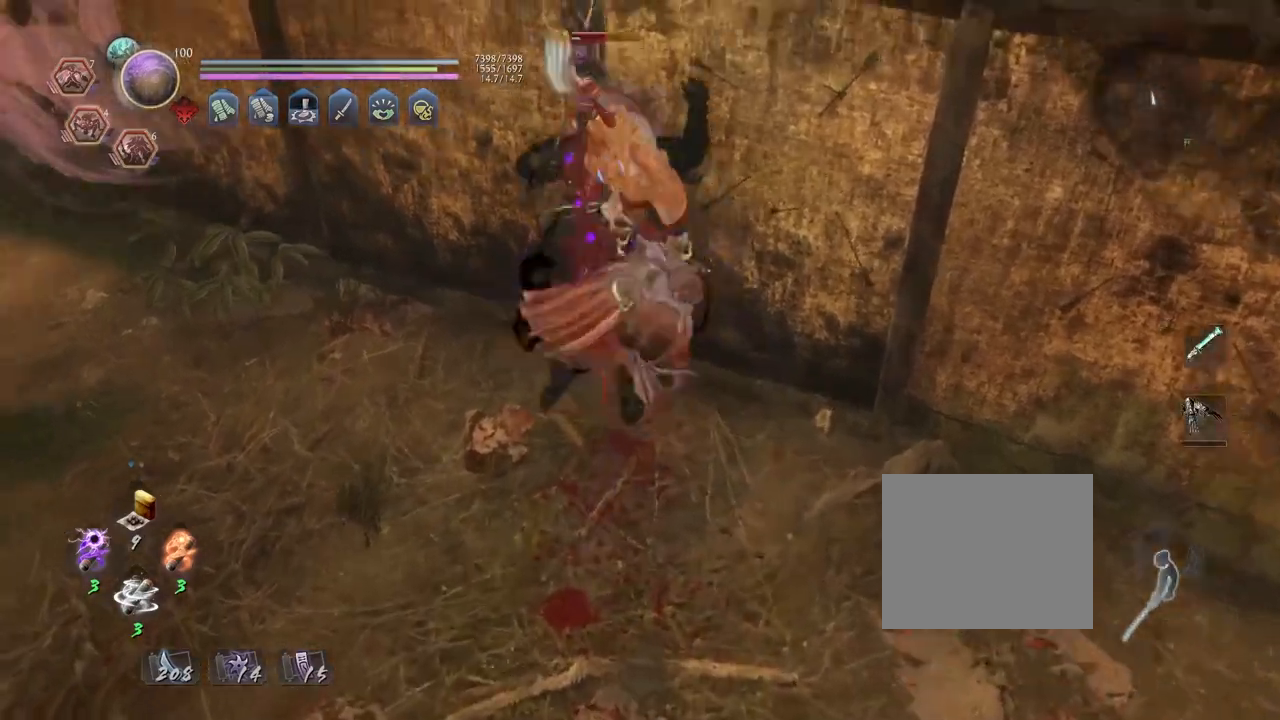
{"buttons": [], "left_stick": "center", "right_stick": "center", "events": []}
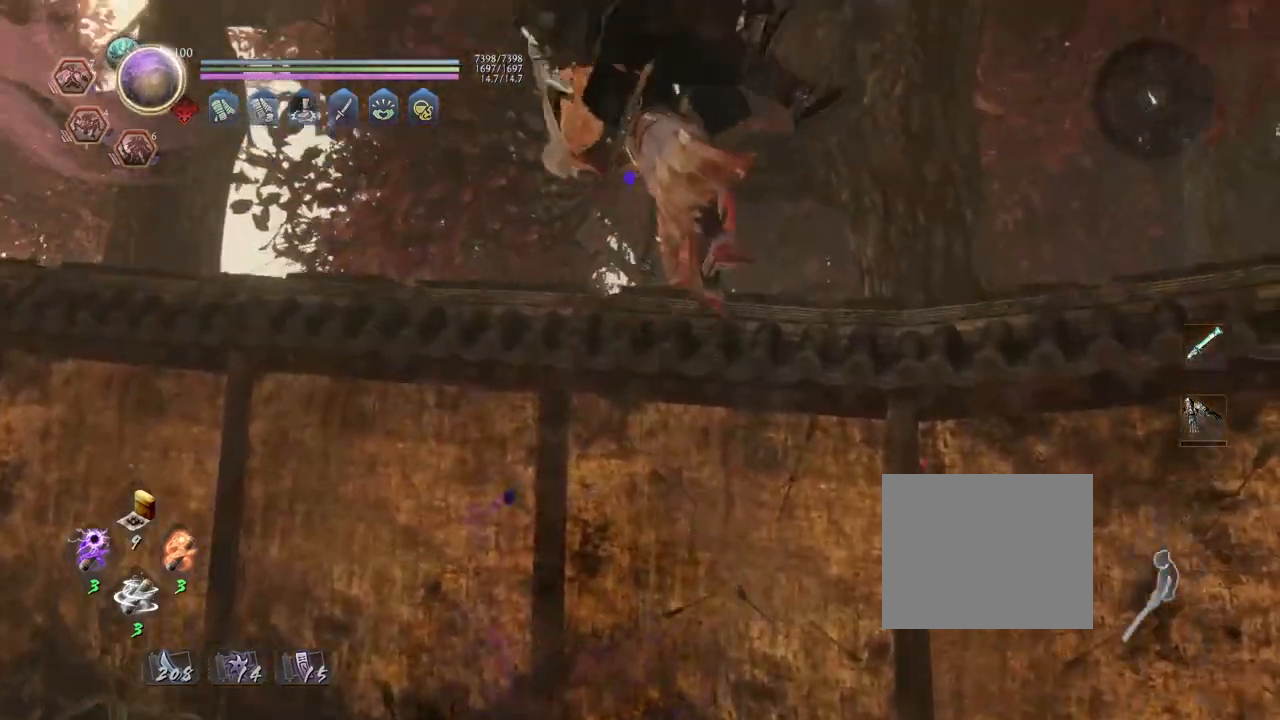
{"buttons": [], "left_stick": "center", "right_stick": "center", "events": []}
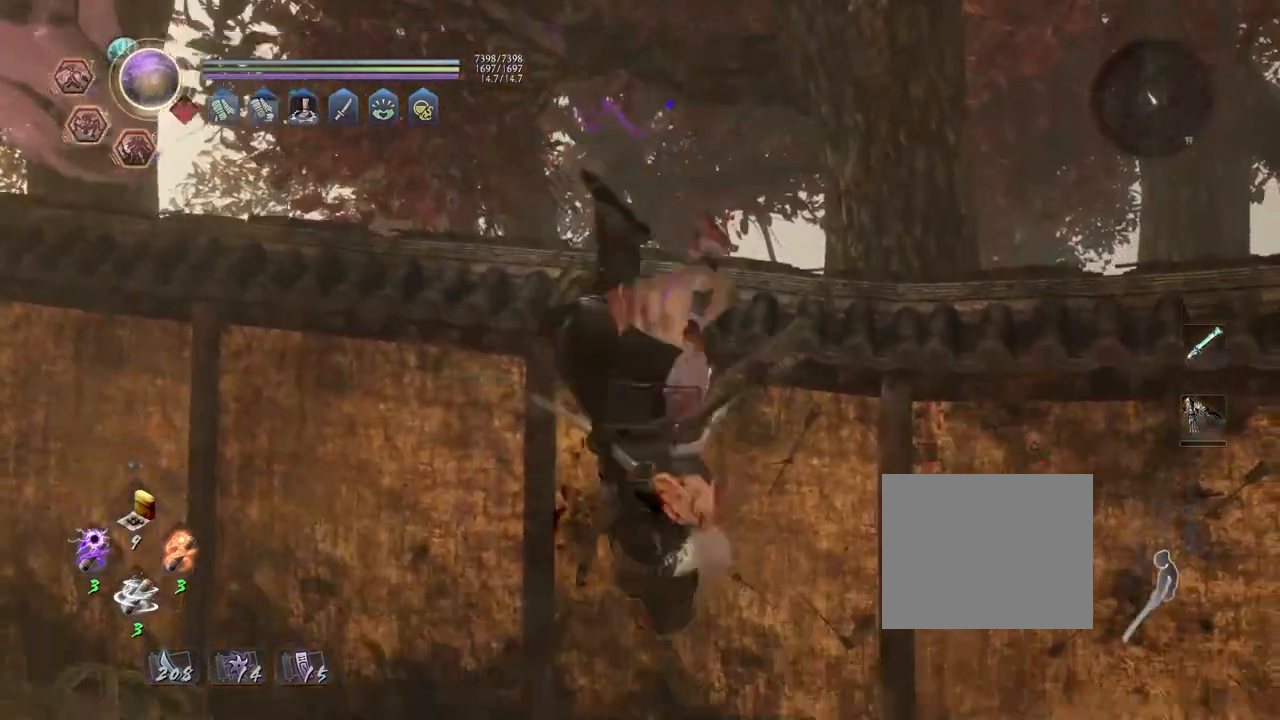
{"buttons": [], "left_stick": "center", "right_stick": "center", "events": []}
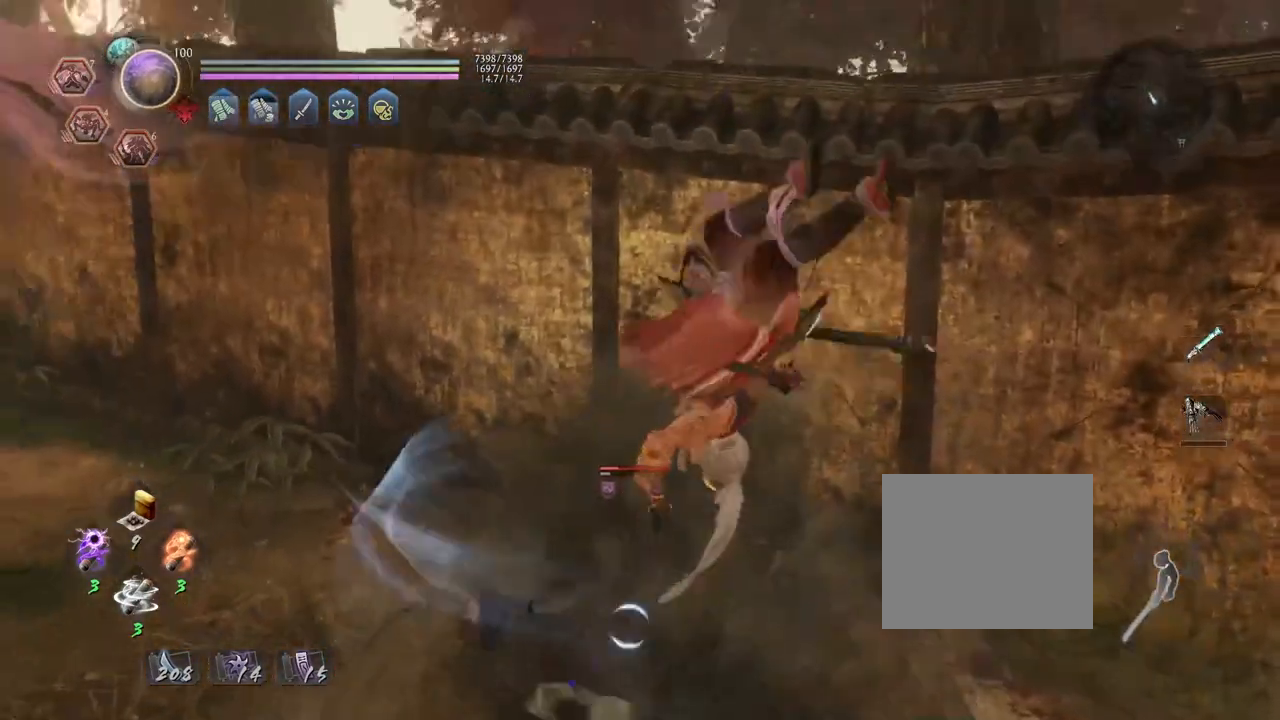
{"buttons": [], "left_stick": "center", "right_stick": "center", "events": []}
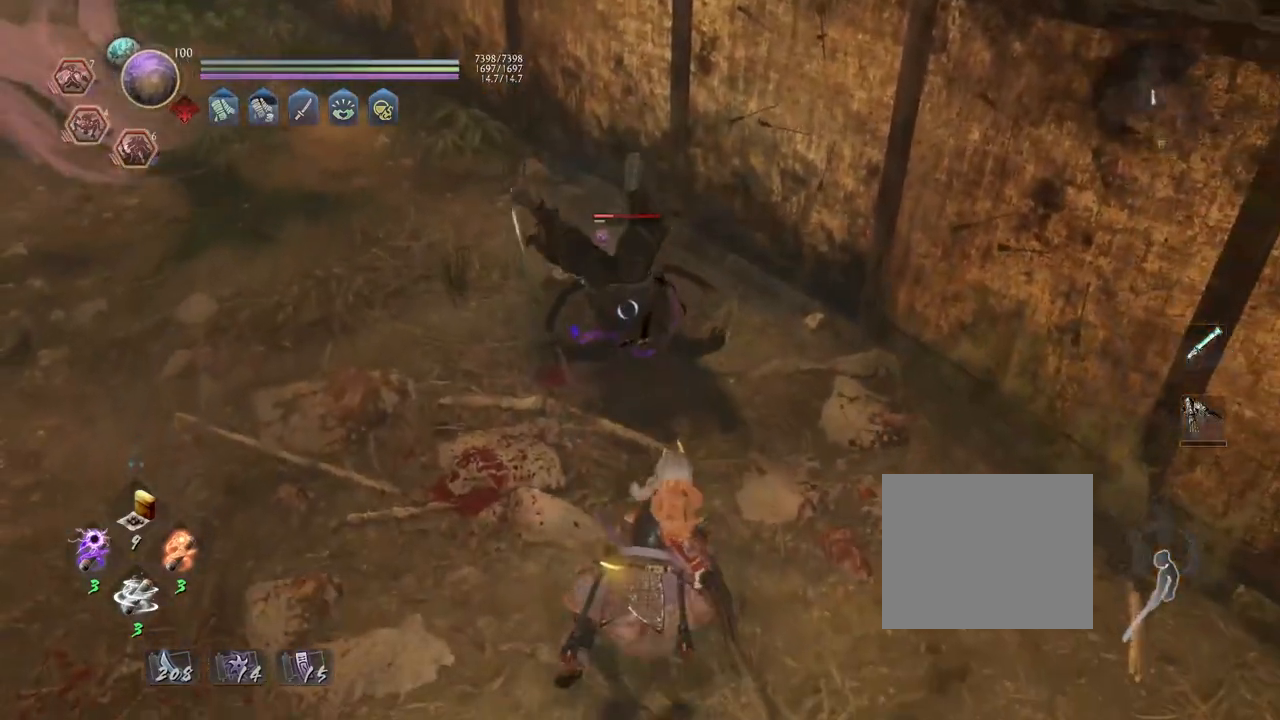
{"buttons": [], "left_stick": "center", "right_stick": "center", "events": []}
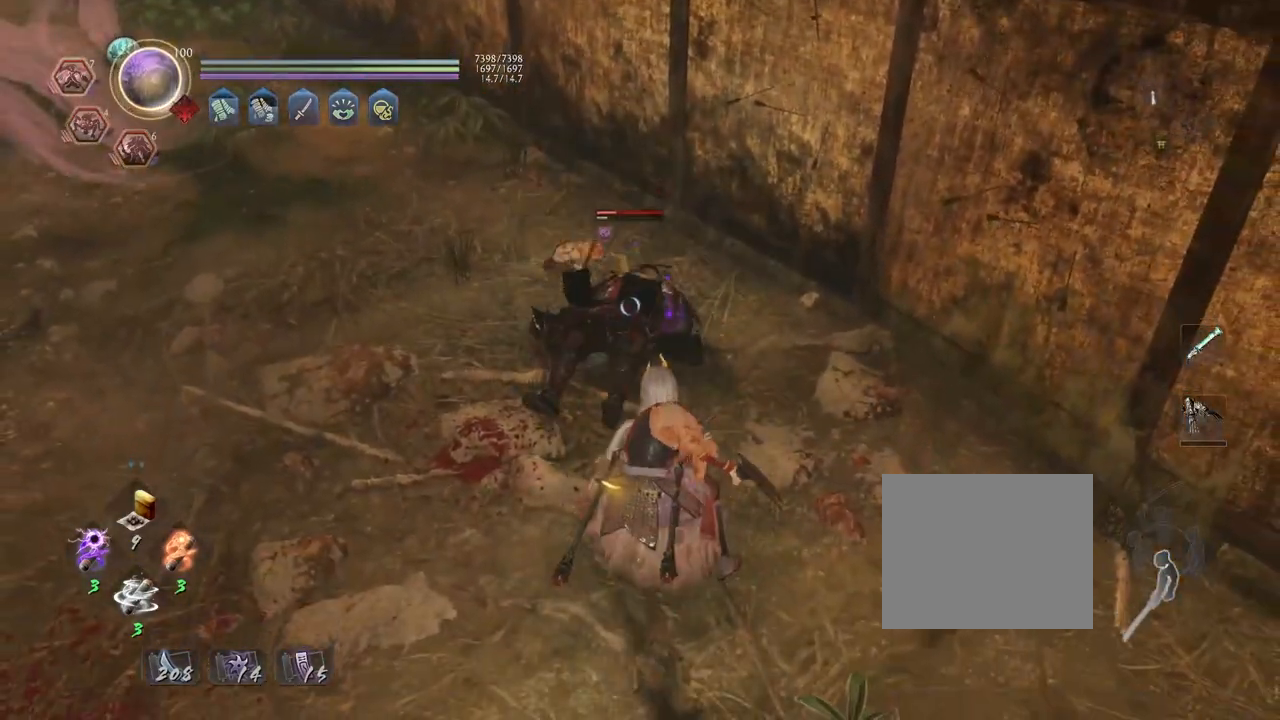
{"buttons": ["CIRCLE", "R1"], "left_stick": "center", "right_stick": "center", "events": [[183, "R1", "down"], [233, "CIRCLE", "down"], [250, "DPAD_RIGHT", "down"], [367, "DPAD_RIGHT", "up"]]}
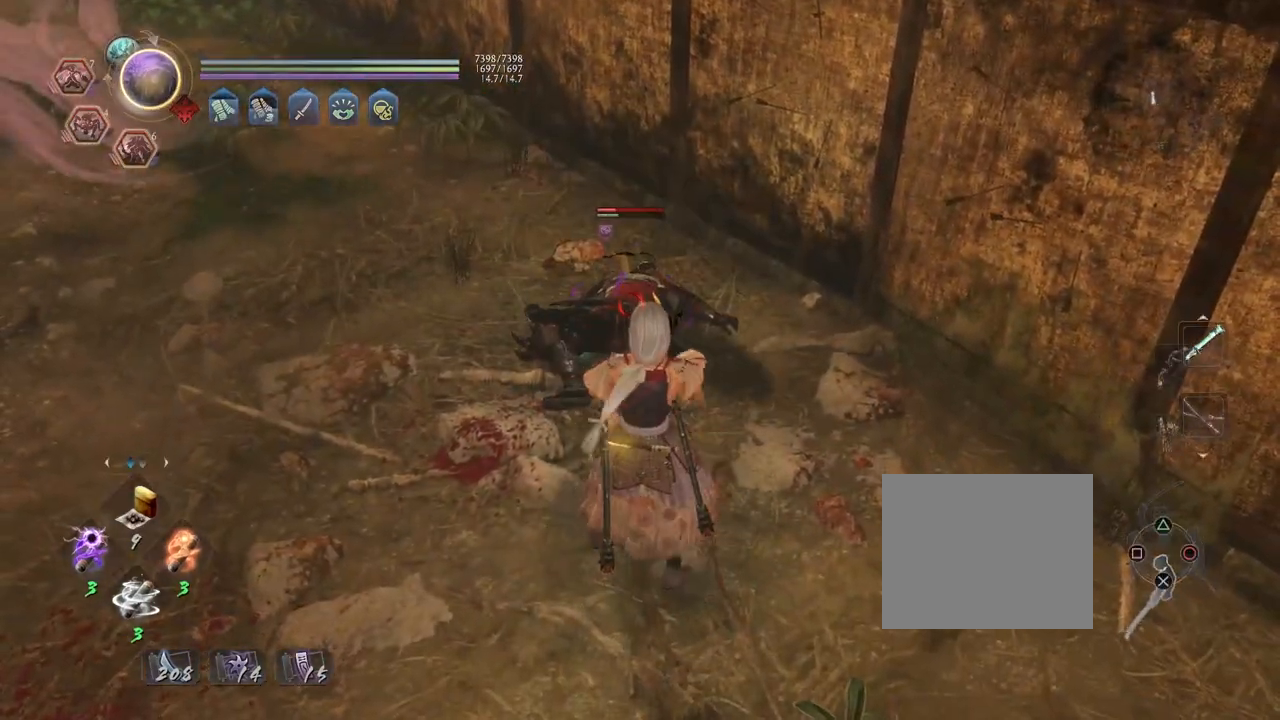
{"buttons": ["CIRCLE", "R1"], "left_stick": "center", "right_stick": "center", "events": []}
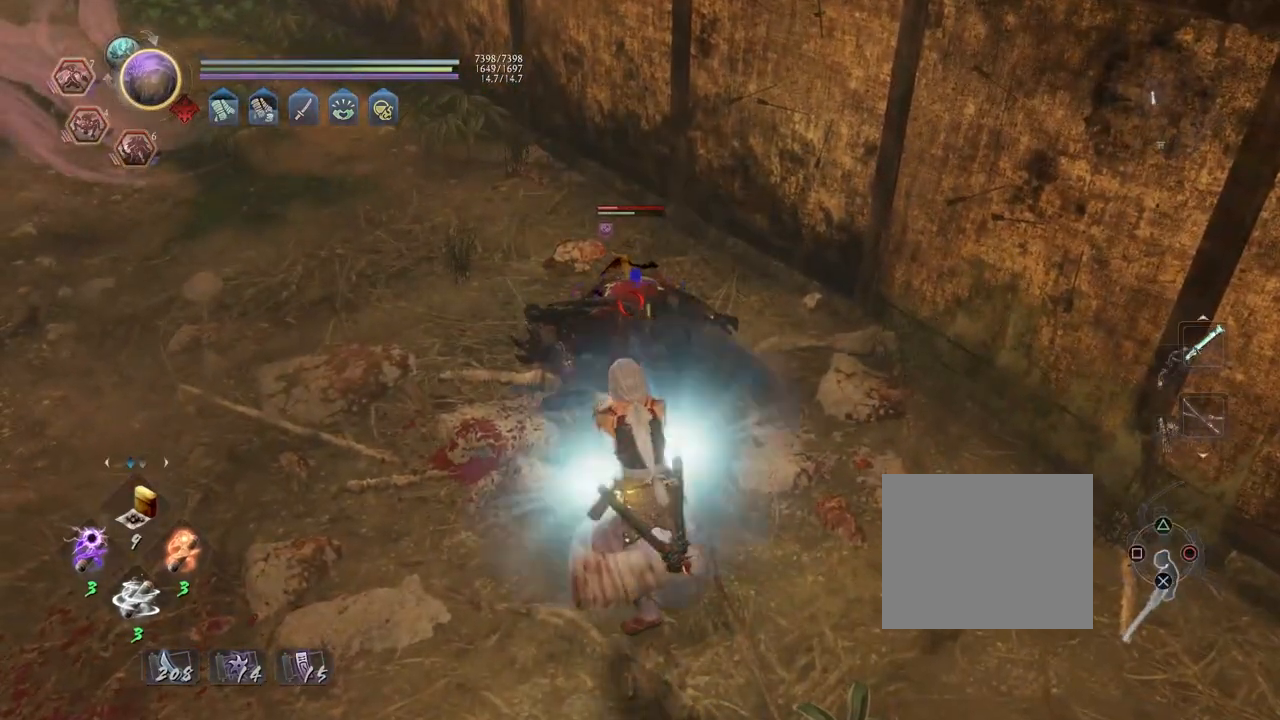
{"buttons": [], "left_stick": "center", "right_stick": "center", "events": [[200, "CIRCLE", "up"], [200, "R1", "up"], [333, "SQUARE", "down"], [417, "SQUARE", "up"]]}
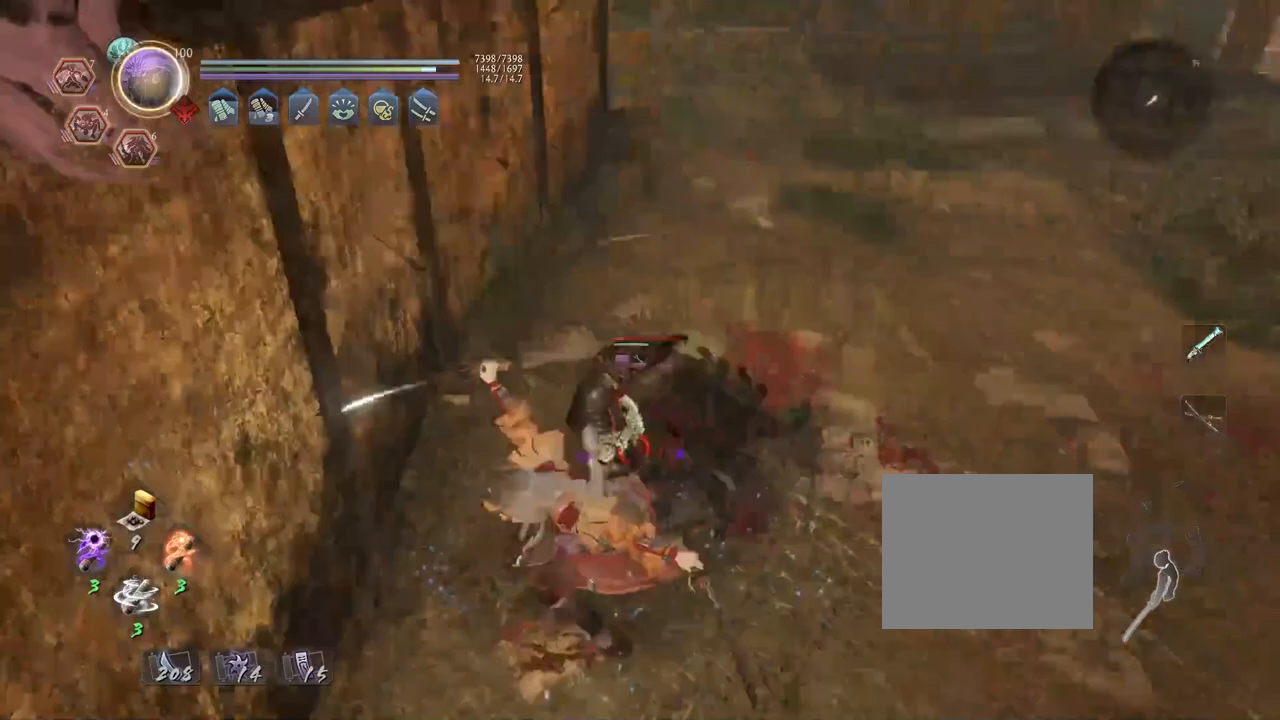
{"buttons": ["TRIANGLE", "R1"], "left_stick": "center", "right_stick": "center", "events": [[17, "SQUARE", "down"], [100, "SQUARE", "up"], [167, "SQUARE", "down"], [267, "SQUARE", "up"], [350, "R1", "down"], [400, "TRIANGLE", "down"]]}
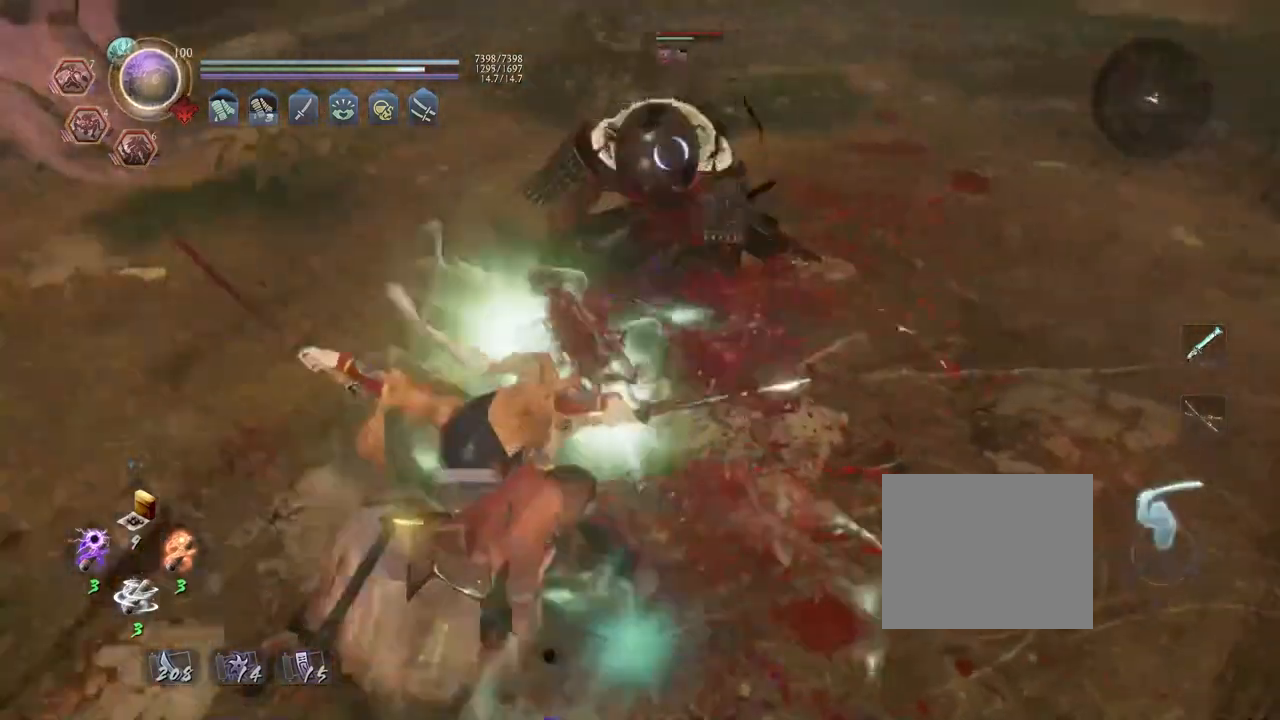
{"buttons": [], "left_stick": "up", "right_stick": "center", "events": [[17, "TRIANGLE", "up"], [33, "R1", "up"], [50, "left_stick", "up"]]}
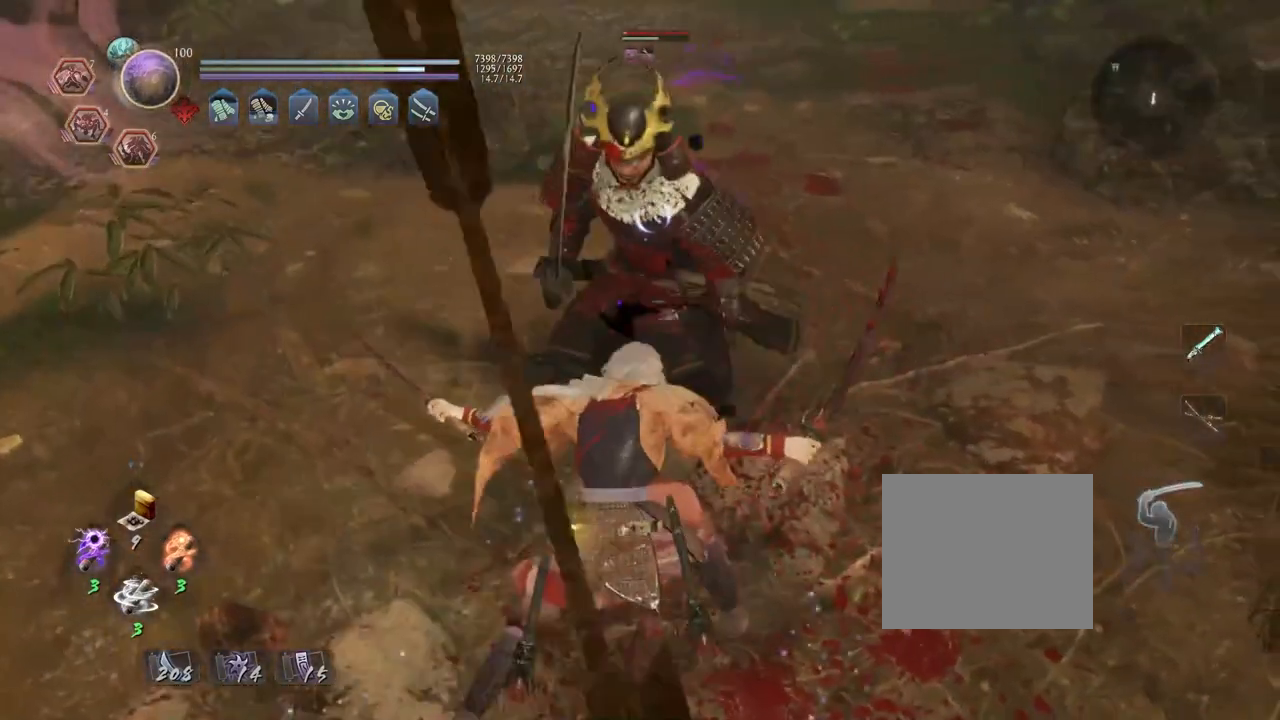
{"buttons": ["SQUARE", "L1"], "left_stick": "up", "right_stick": "center", "events": [[17, "R1", "down"], [283, "CROSS", "down"], [367, "L1", "down"], [383, "CROSS", "up"], [383, "R1", "up"], [467, "SQUARE", "down"]]}